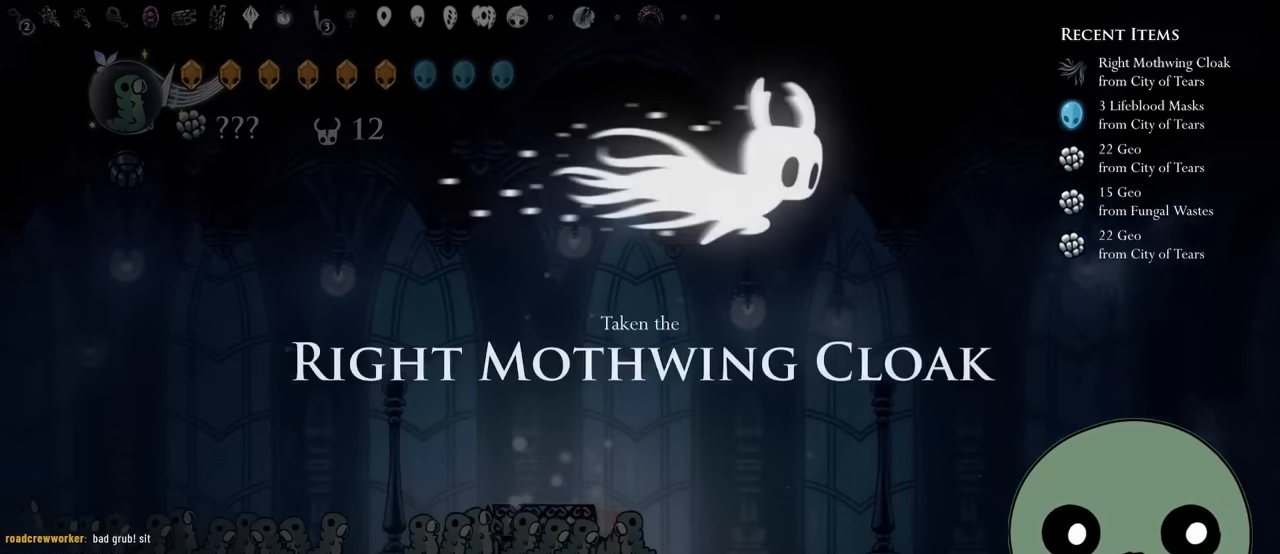
Gameplay with a controller (Xbox layout); each line is a JSON object with the inputs held at the frame after it. "events" lists button and stick changes between this image and that frame as [ms after this image, input, new state], when the widget could be followed in between. Not read: L3 R3.
{"buttons": [], "left_stick": "center", "right_stick": "center", "events": []}
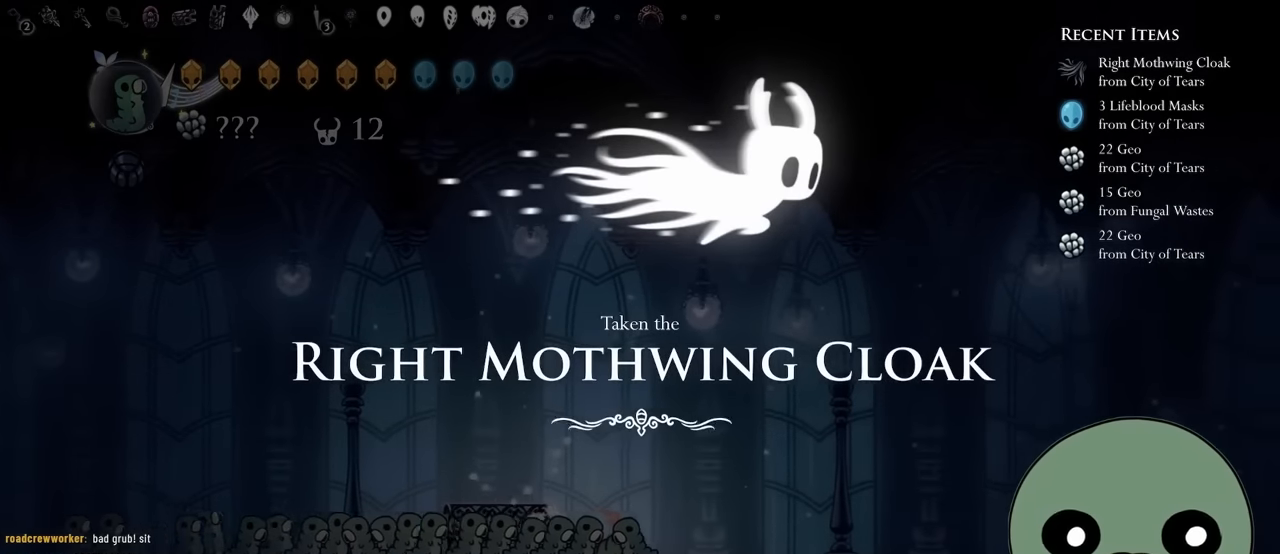
{"buttons": [], "left_stick": "center", "right_stick": "center", "events": []}
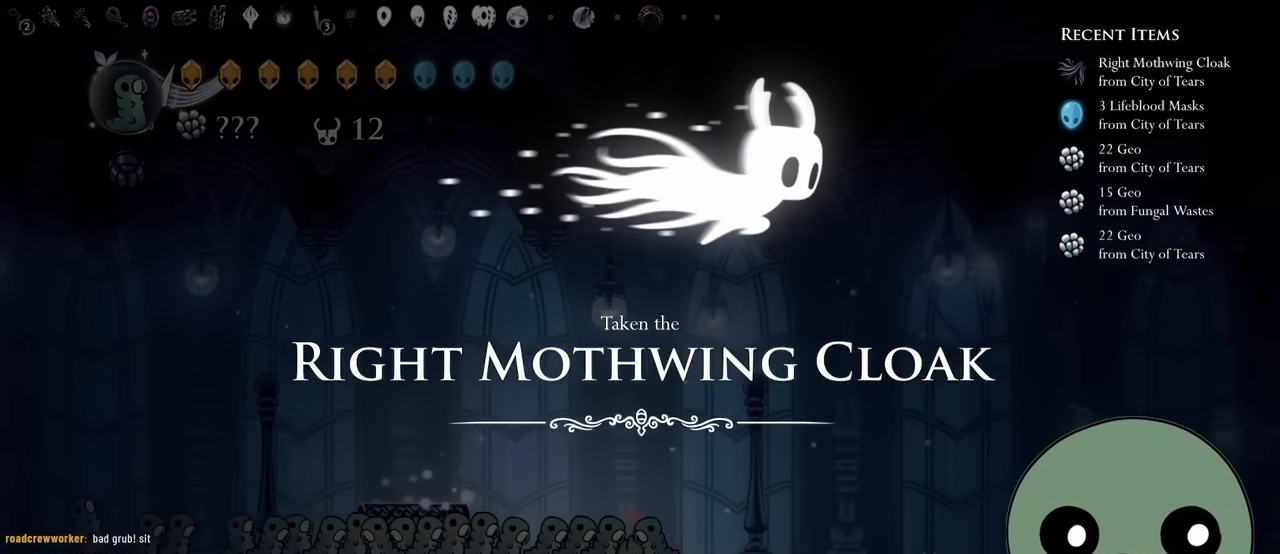
{"buttons": [], "left_stick": "center", "right_stick": "center", "events": [[134, "A", "down"], [334, "A", "up"]]}
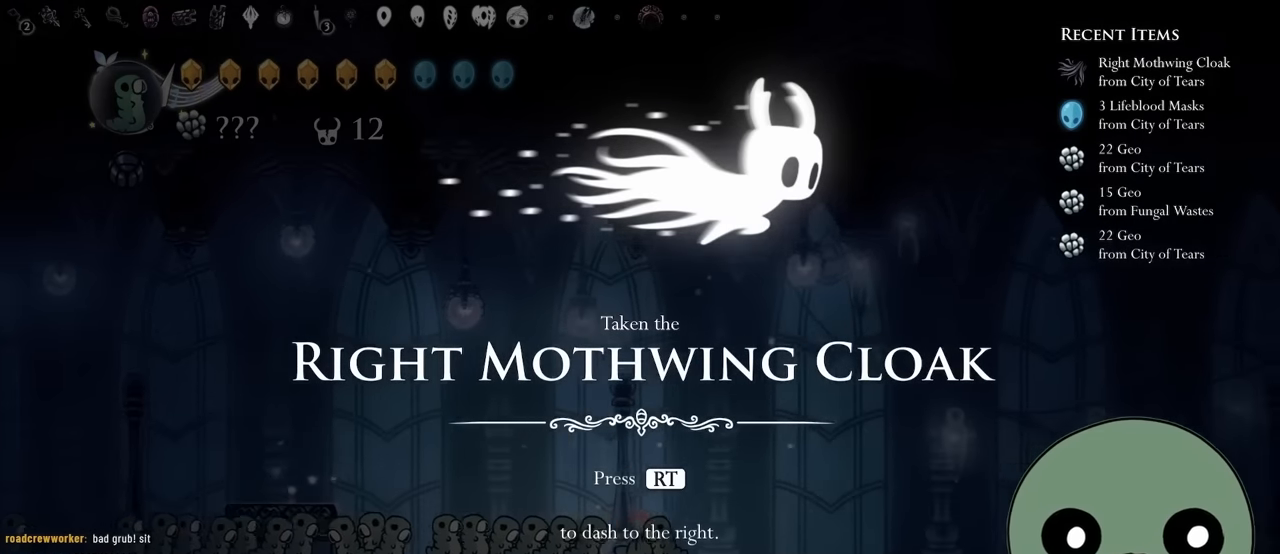
{"buttons": ["DPAD_RIGHT"], "left_stick": "center", "right_stick": "center", "events": [[484, "DPAD_RIGHT", "down"]]}
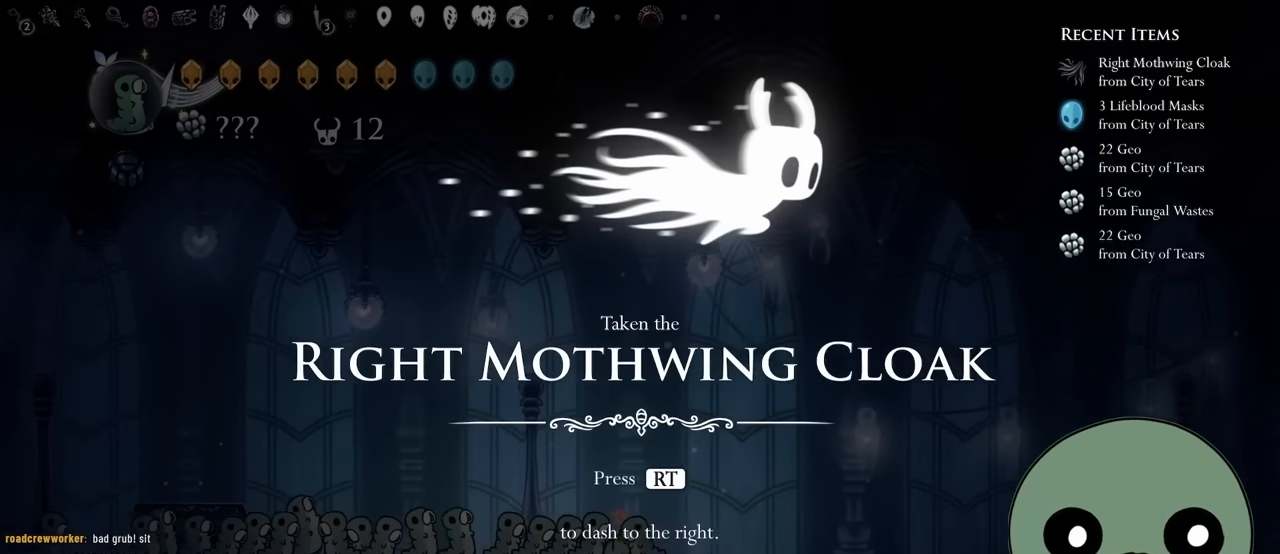
{"buttons": [], "left_stick": "center", "right_stick": "center", "events": [[200, "DPAD_RIGHT", "up"]]}
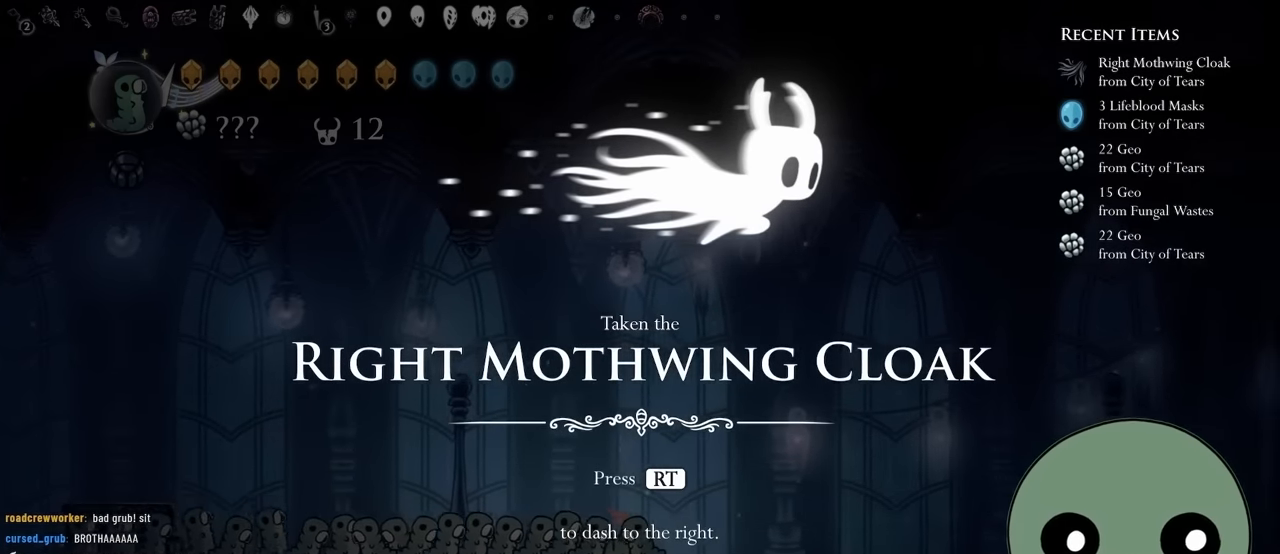
{"buttons": [], "left_stick": "center", "right_stick": "center", "events": []}
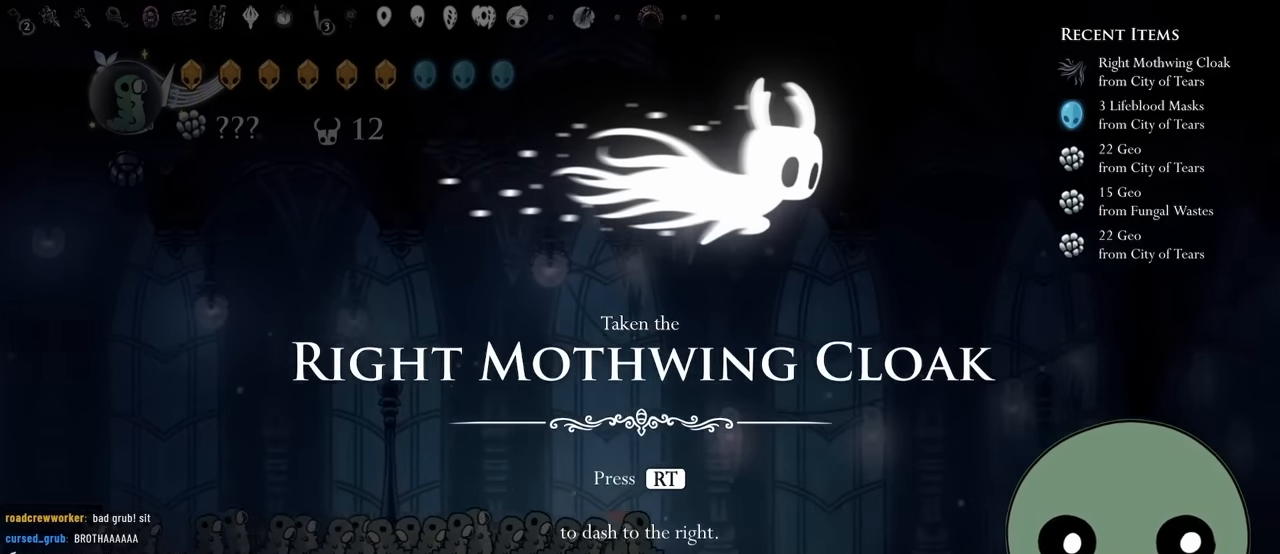
{"buttons": [], "left_stick": "center", "right_stick": "center", "events": [[267, "DPAD_LEFT", "down"], [417, "DPAD_LEFT", "up"]]}
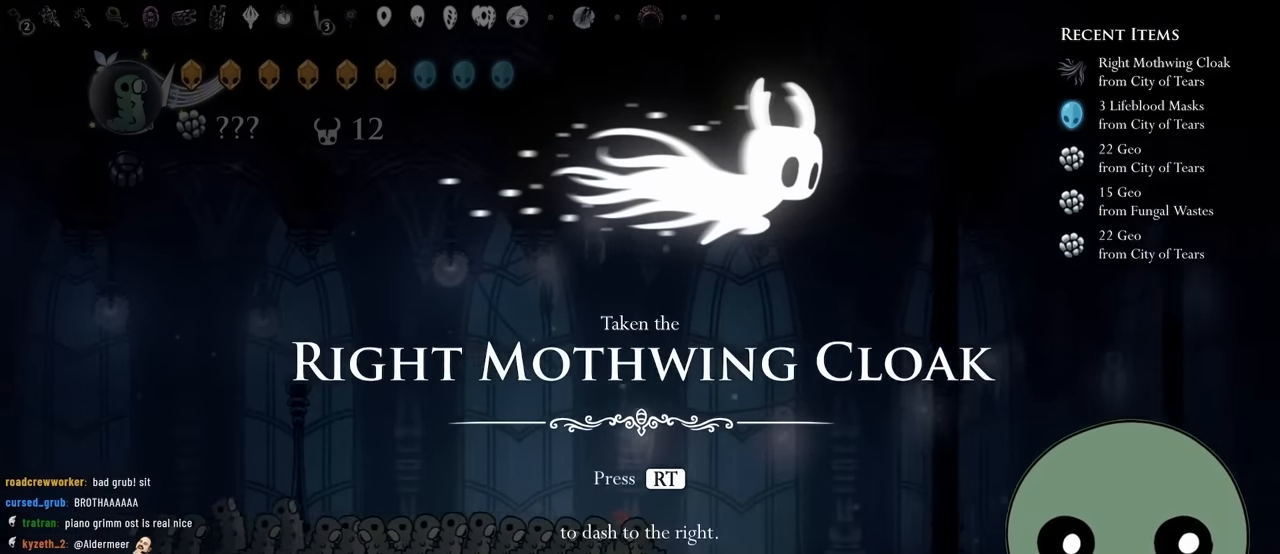
{"buttons": [], "left_stick": "center", "right_stick": "center", "events": [[217, "DPAD_RIGHT", "down"], [417, "DPAD_RIGHT", "up"]]}